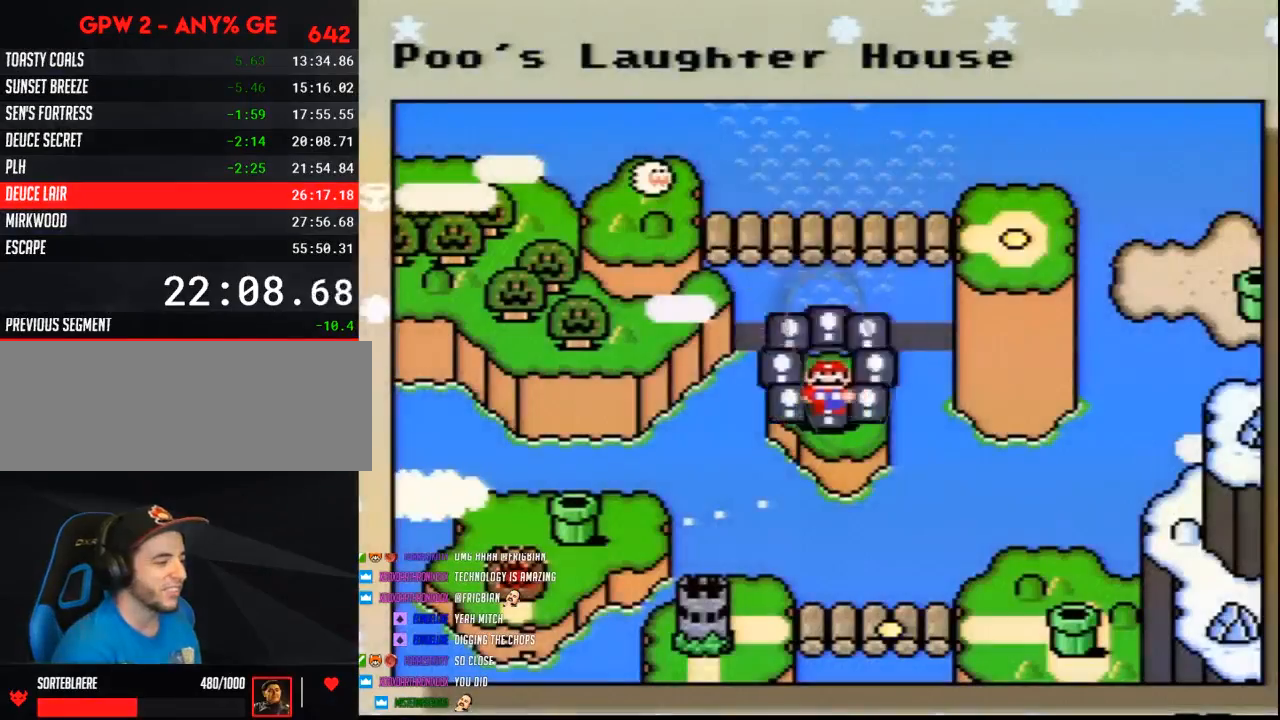
Gameplay with a controller (Nintendo layout); each line is a JSON object with the inputs held at the frame after it. "events" lists button and stick changes between this image and that frame as [ms after this image, input, new state], when the widget could be followed in between. Not read: B L3 R3.
{"buttons": ["DPAD_DOWN"], "events": [[483, "DPAD_DOWN", "down"]]}
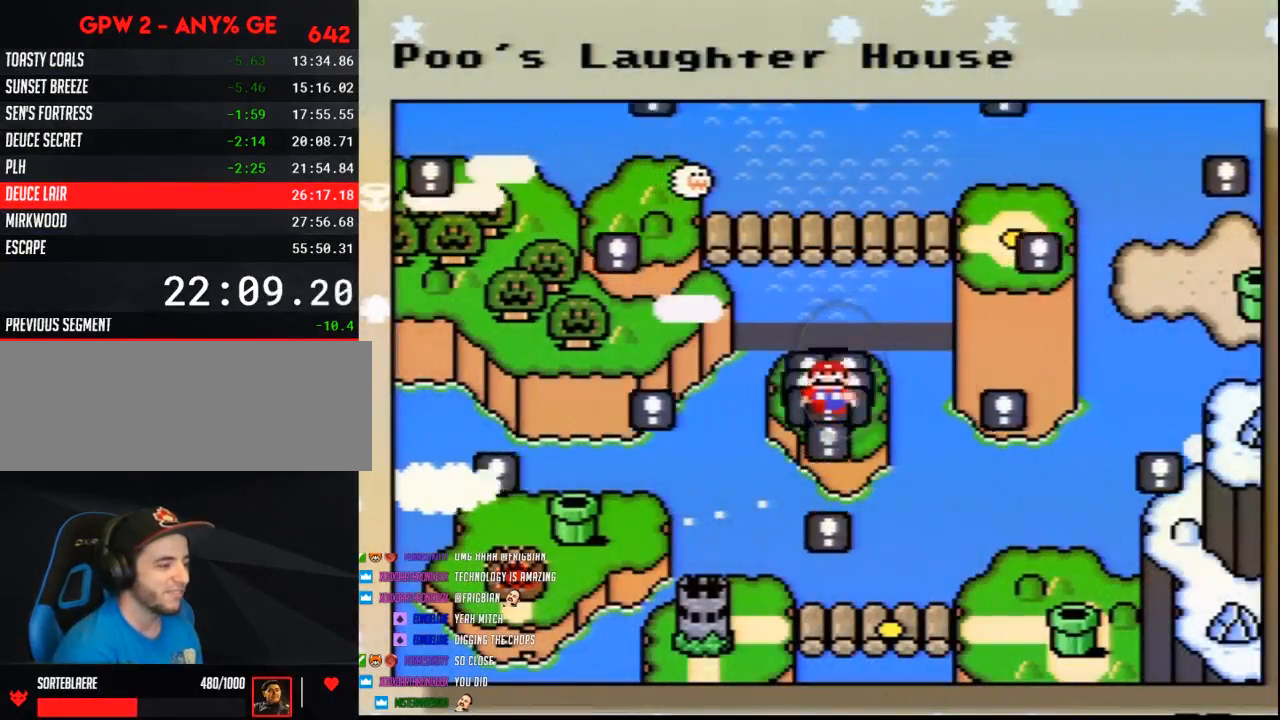
{"buttons": [], "events": [[117, "DPAD_DOWN", "up"], [200, "DPAD_DOWN", "down"], [300, "DPAD_DOWN", "up"], [367, "DPAD_DOWN", "down"], [483, "DPAD_DOWN", "up"]]}
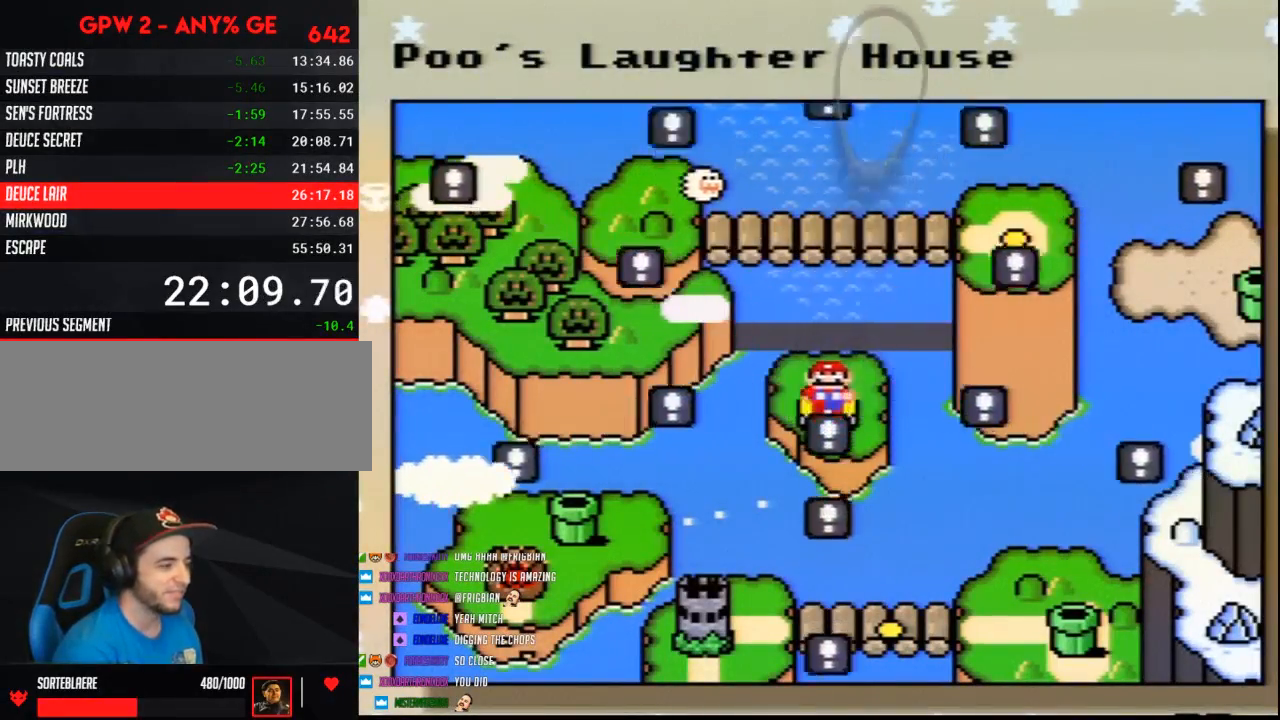
{"buttons": ["DPAD_DOWN"], "events": [[83, "DPAD_DOWN", "down"], [167, "DPAD_DOWN", "up"], [267, "DPAD_DOWN", "down"], [367, "DPAD_DOWN", "up"], [417, "DPAD_DOWN", "down"]]}
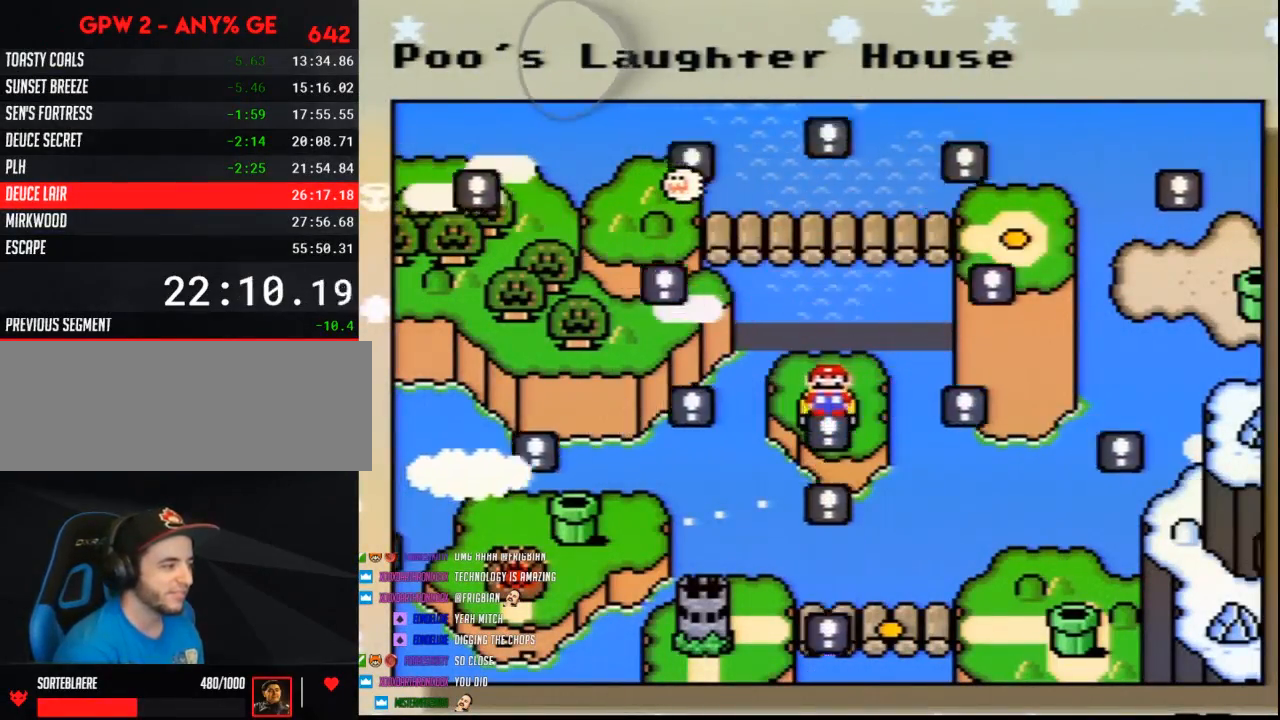
{"buttons": [], "events": [[50, "DPAD_DOWN", "up"], [133, "DPAD_DOWN", "down"], [200, "DPAD_DOWN", "up"]]}
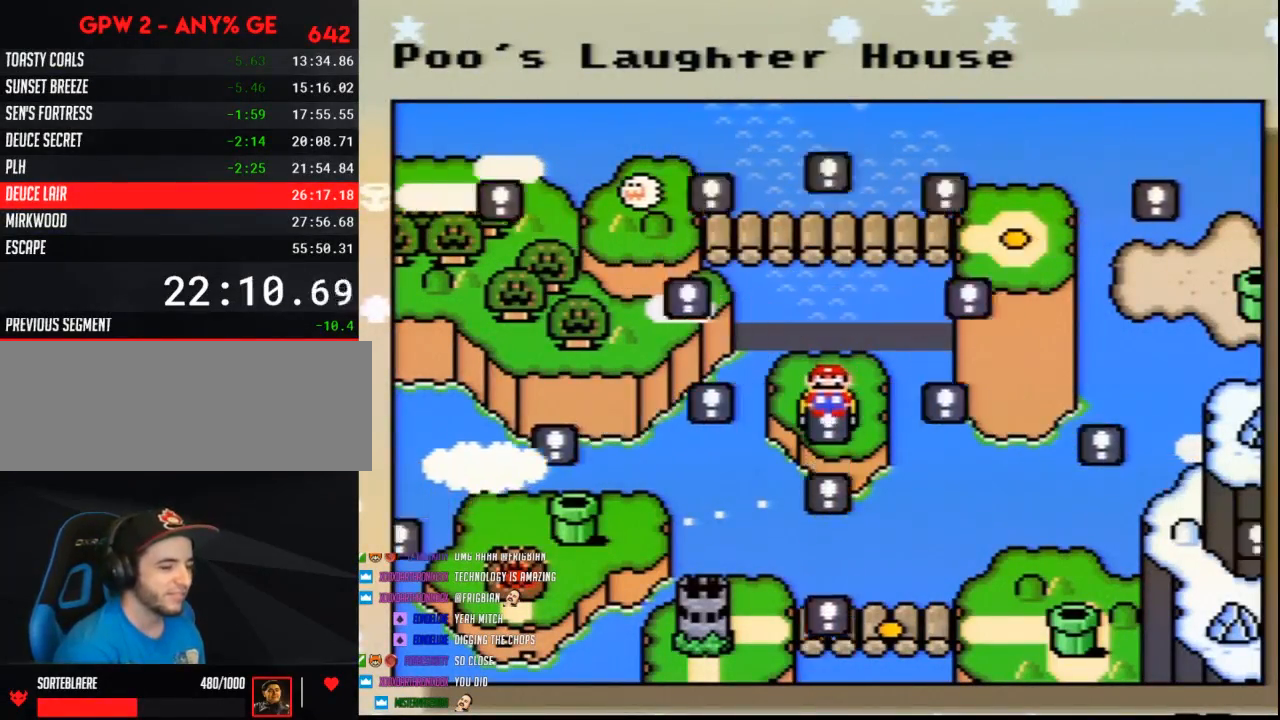
{"buttons": ["DPAD_DOWN"], "events": [[83, "DPAD_DOWN", "down"], [133, "DPAD_DOWN", "up"], [267, "DPAD_DOWN", "down"], [367, "DPAD_DOWN", "up"], [483, "DPAD_DOWN", "down"]]}
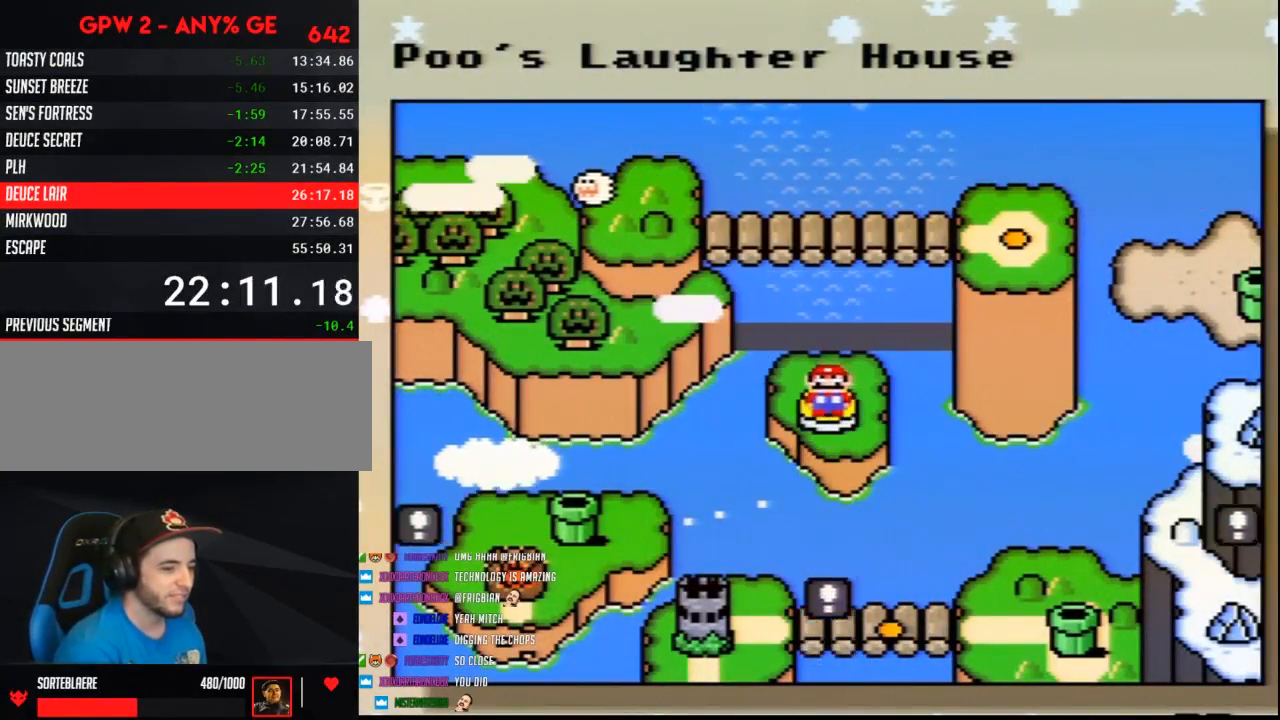
{"buttons": ["DPAD_DOWN"], "events": [[50, "DPAD_DOWN", "up"], [133, "DPAD_DOWN", "down"], [233, "DPAD_DOWN", "up"], [333, "DPAD_DOWN", "down"], [417, "DPAD_DOWN", "up"], [483, "DPAD_DOWN", "down"]]}
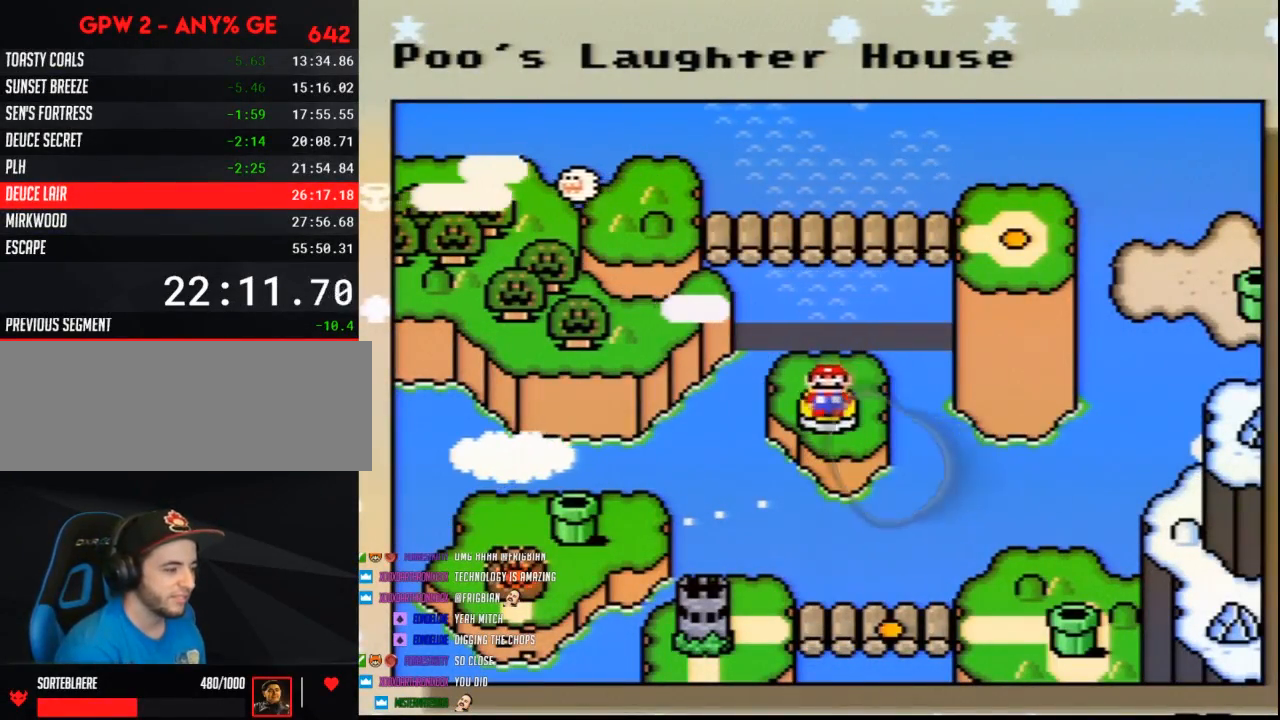
{"buttons": ["DPAD_DOWN"], "events": [[83, "DPAD_DOWN", "up"], [167, "DPAD_DOWN", "down"], [233, "DPAD_DOWN", "up"], [333, "DPAD_DOWN", "down"], [417, "DPAD_DOWN", "up"], [483, "DPAD_DOWN", "down"]]}
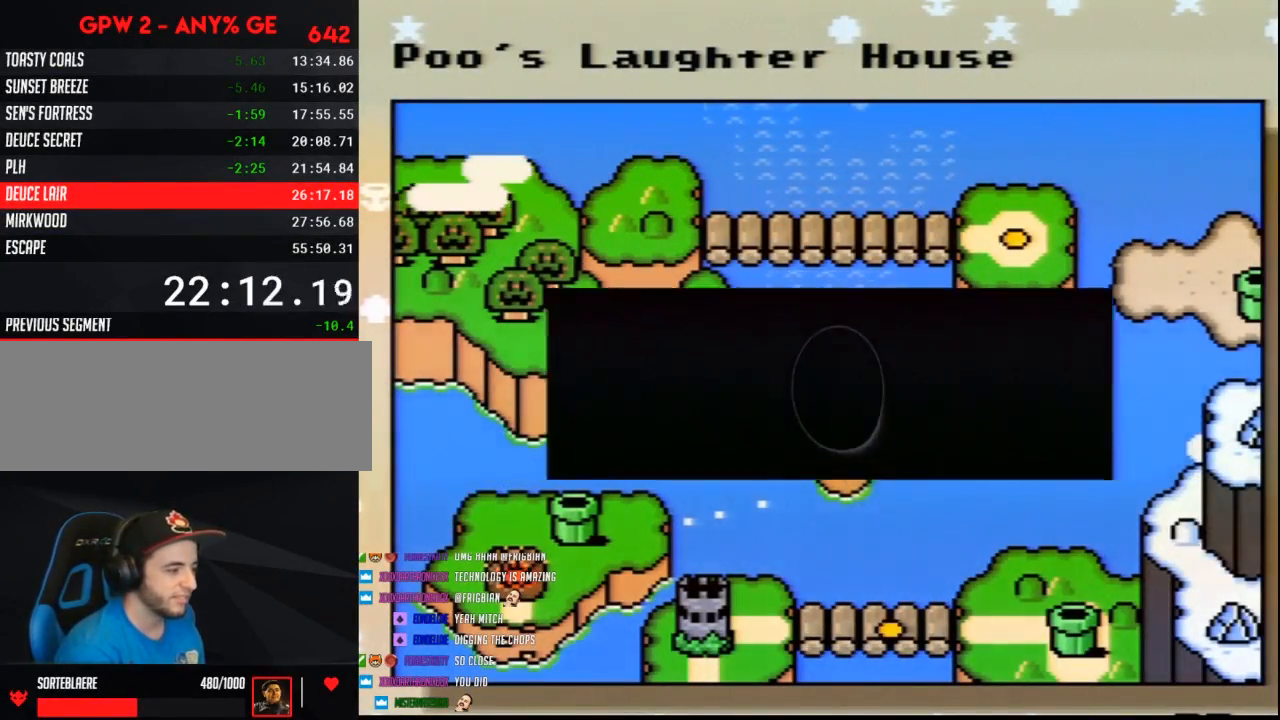
{"buttons": [], "events": [[83, "DPAD_DOWN", "up"], [233, "A", "down"], [333, "A", "up"], [417, "A", "down"], [483, "A", "up"]]}
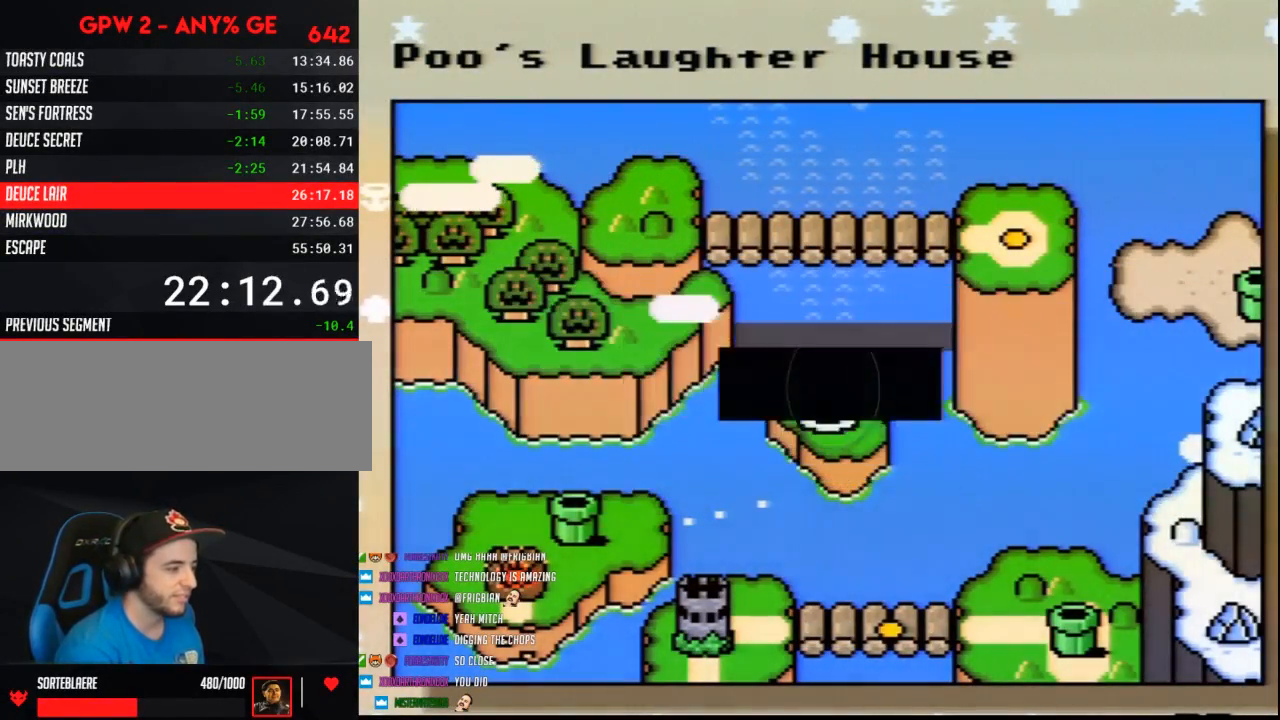
{"buttons": [], "events": [[50, "A", "down"], [133, "A", "up"], [200, "DPAD_DOWN", "down"], [267, "DPAD_DOWN", "up"], [367, "DPAD_DOWN", "down"], [450, "DPAD_DOWN", "up"]]}
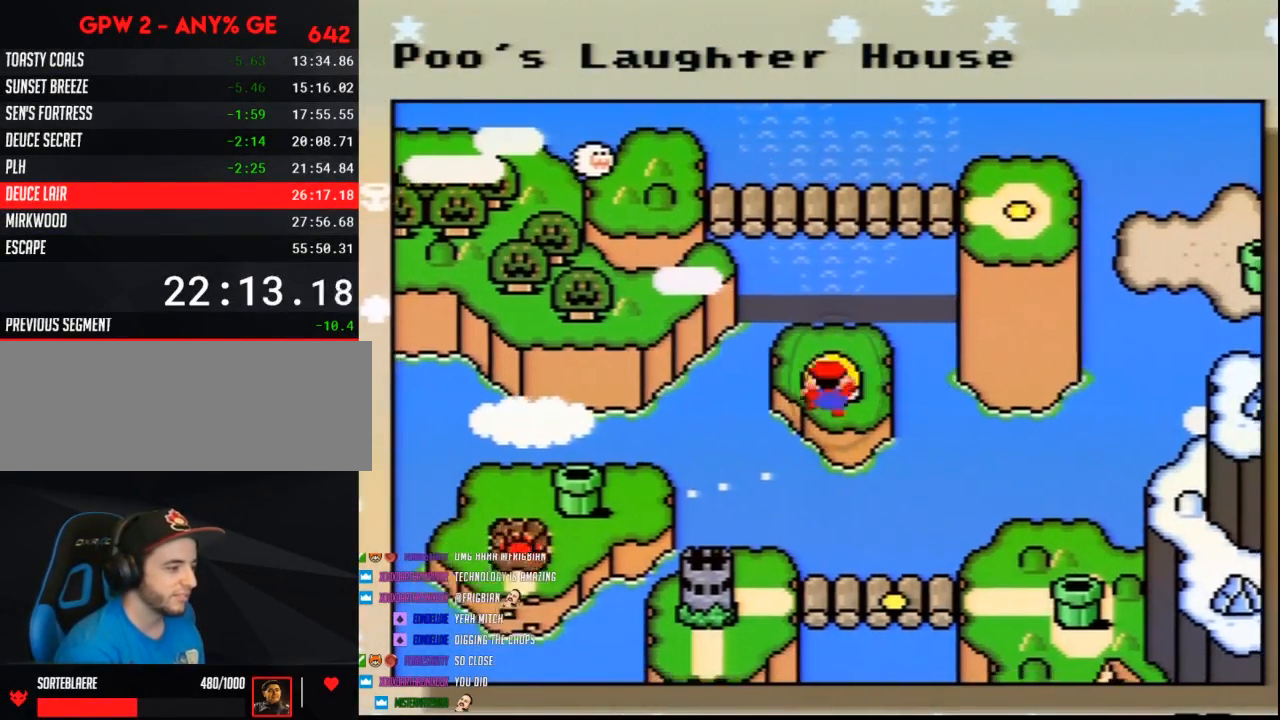
{"buttons": [], "events": [[17, "DPAD_DOWN", "down"], [117, "DPAD_DOWN", "up"], [183, "DPAD_DOWN", "down"], [300, "DPAD_DOWN", "up"]]}
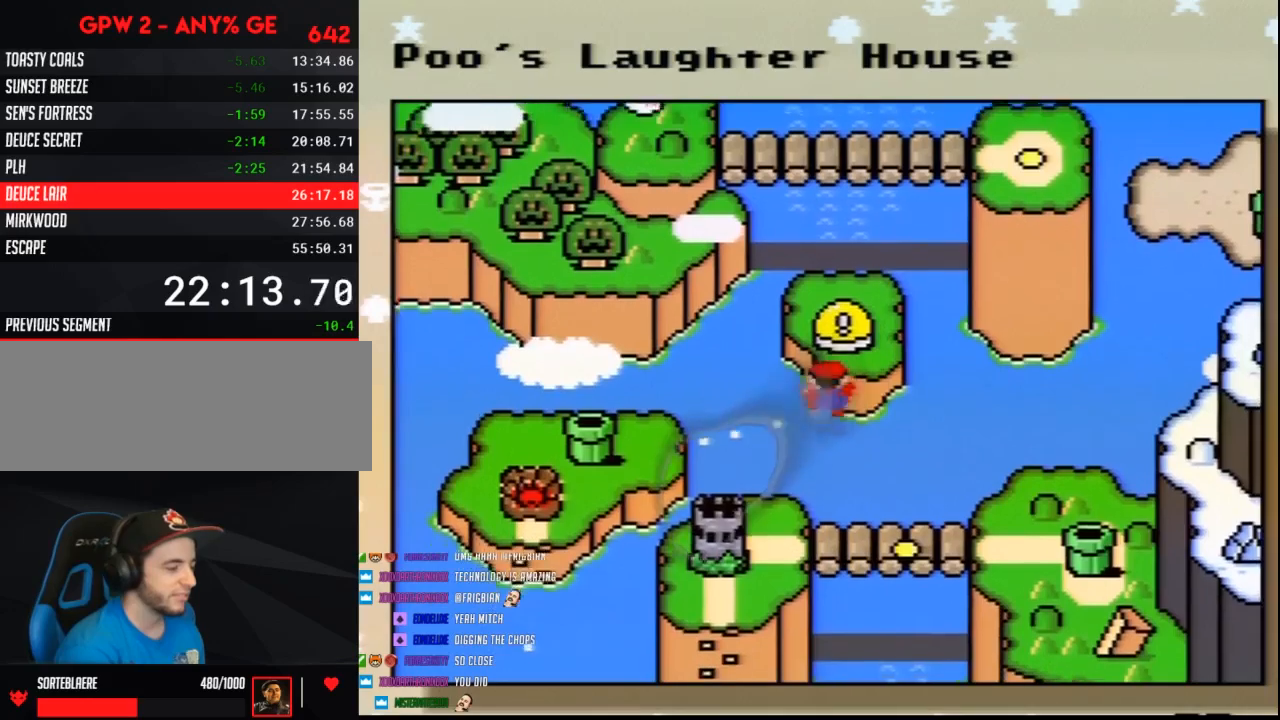
{"buttons": [], "events": [[200, "A", "down"], [300, "A", "up"], [400, "A", "down"], [483, "A", "up"]]}
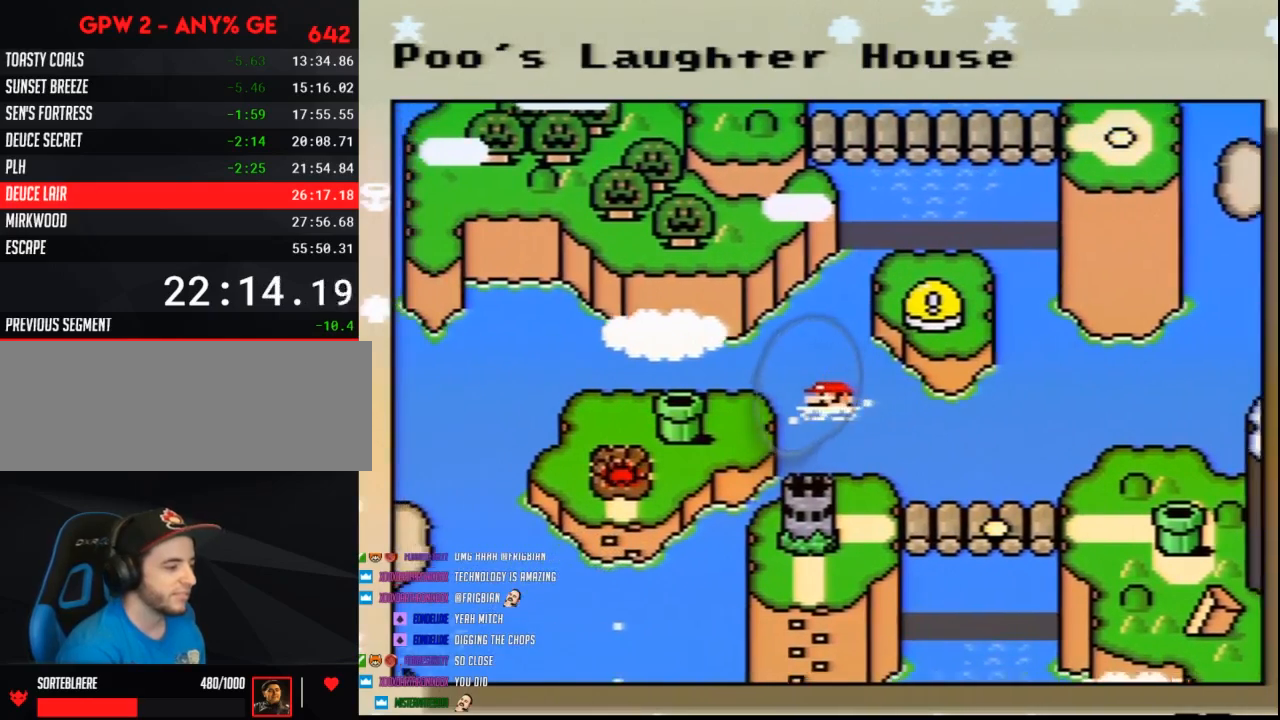
{"buttons": [], "events": [[50, "A", "down"], [117, "A", "up"], [233, "A", "down"], [300, "A", "up"], [367, "A", "down"], [450, "A", "up"]]}
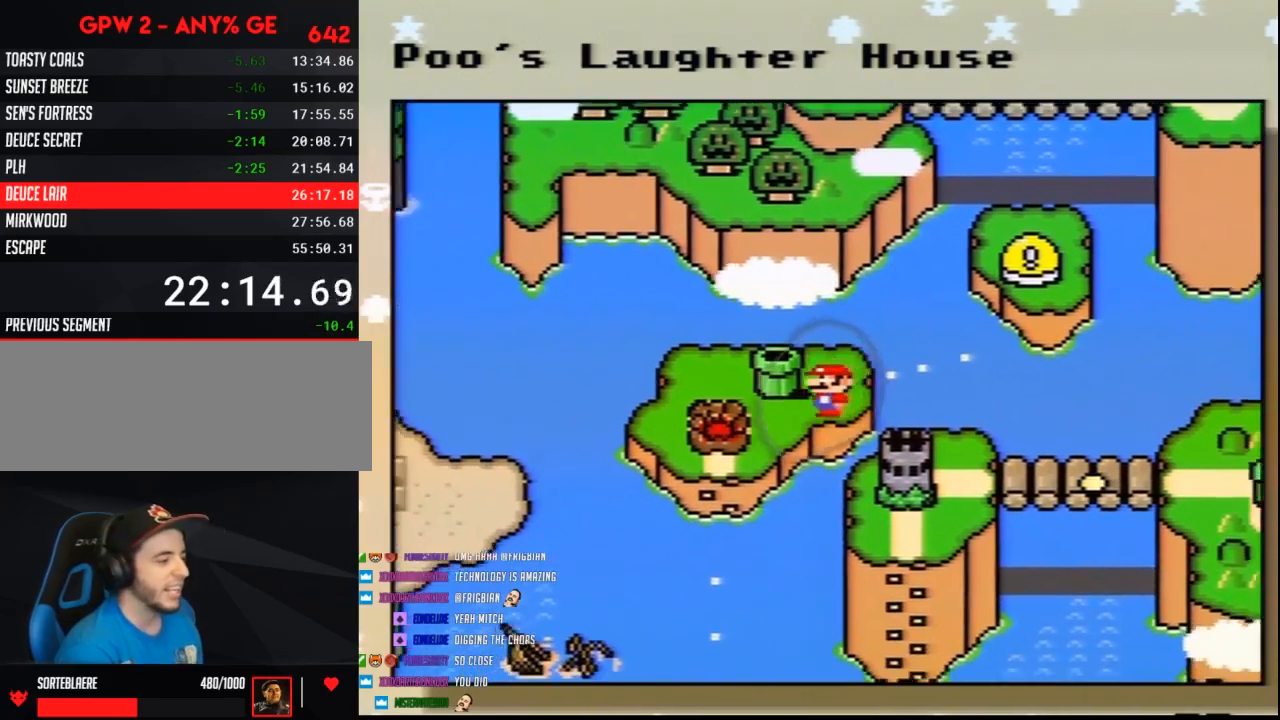
{"buttons": [], "events": [[17, "A", "down"], [117, "A", "up"], [200, "A", "down"], [267, "A", "up"], [367, "A", "down"], [450, "A", "up"]]}
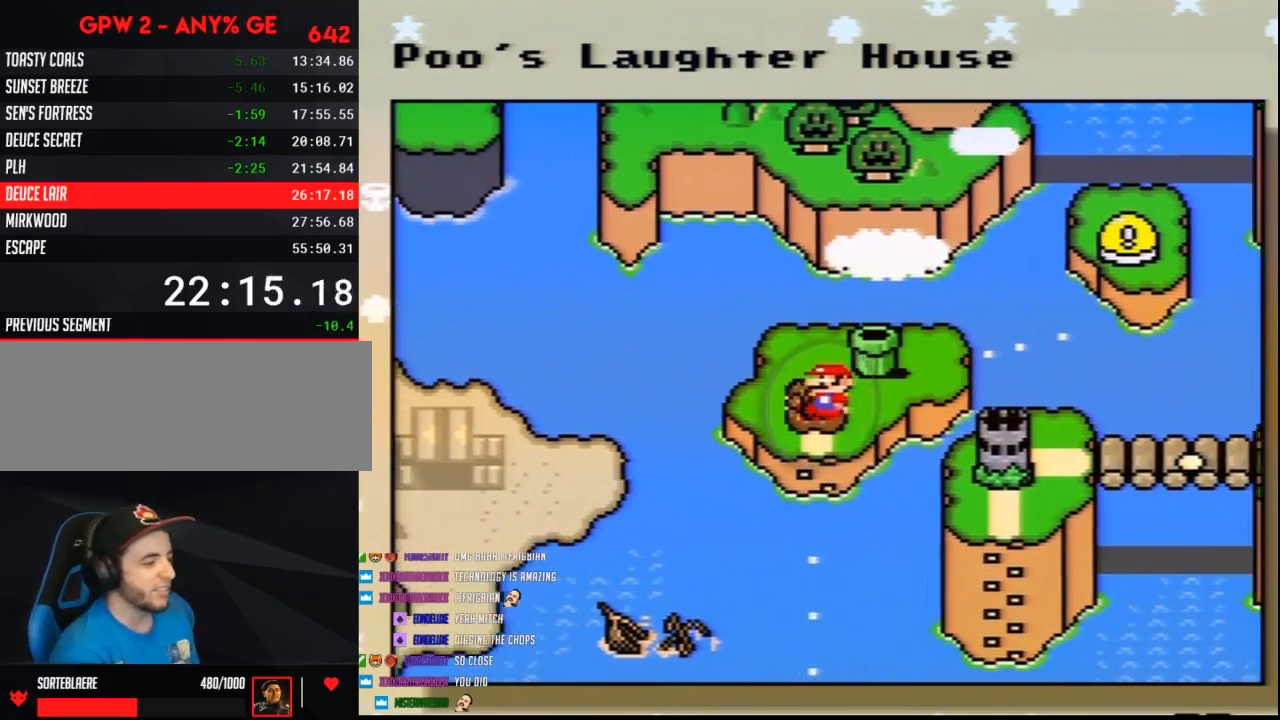
{"buttons": ["A"], "events": [[17, "A", "down"], [133, "A", "up"], [183, "A", "down"], [267, "A", "up"], [333, "A", "down"], [417, "A", "up"], [483, "A", "down"]]}
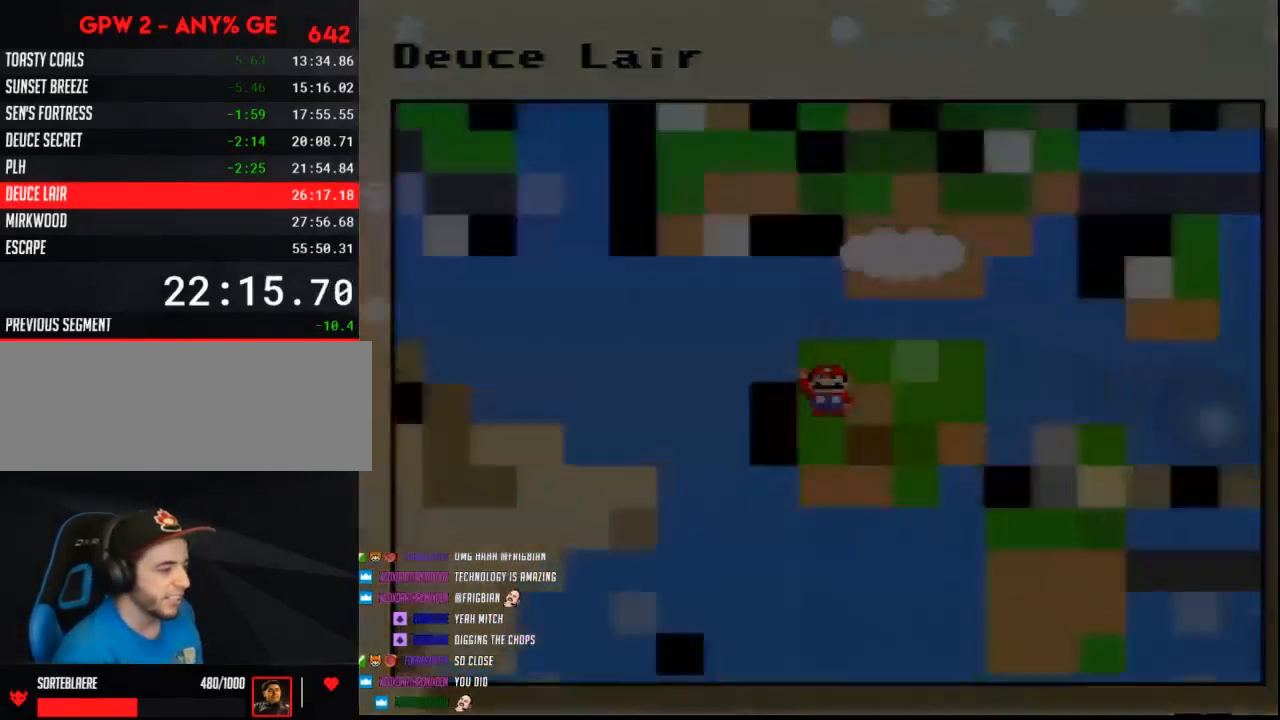
{"buttons": ["A"], "events": [[83, "A", "up"], [167, "A", "down"]]}
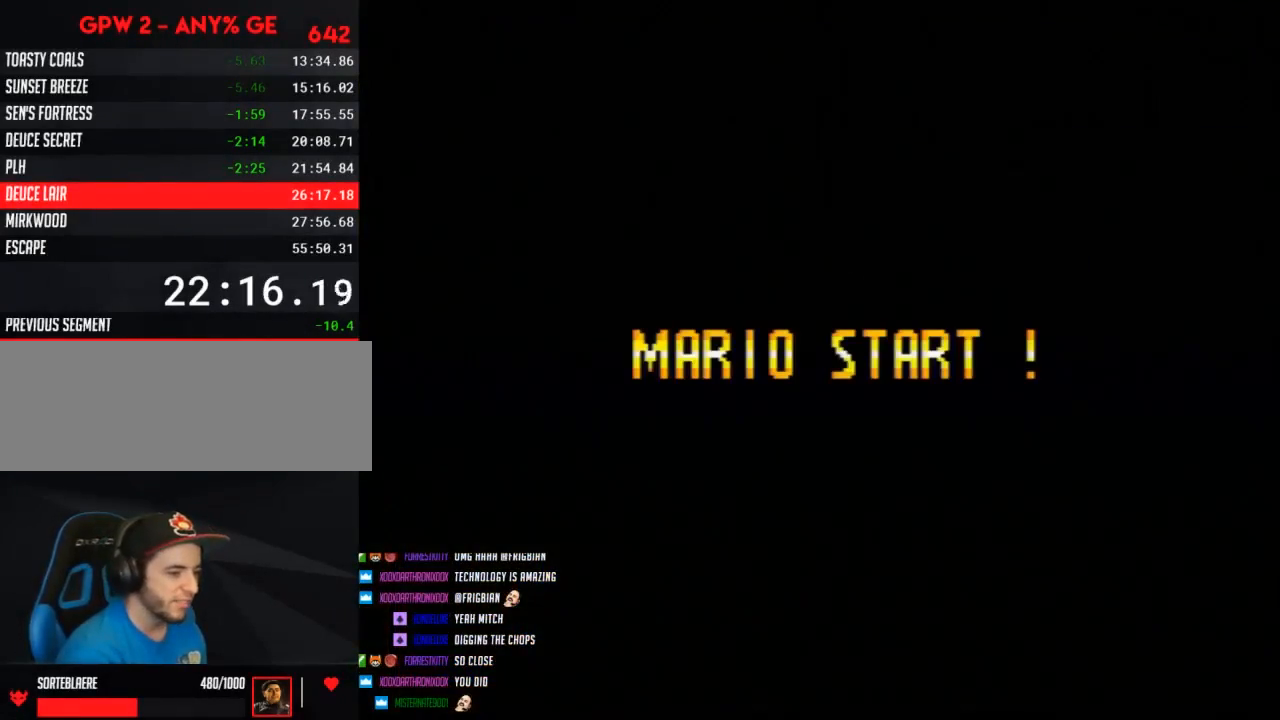
{"buttons": ["A"], "events": []}
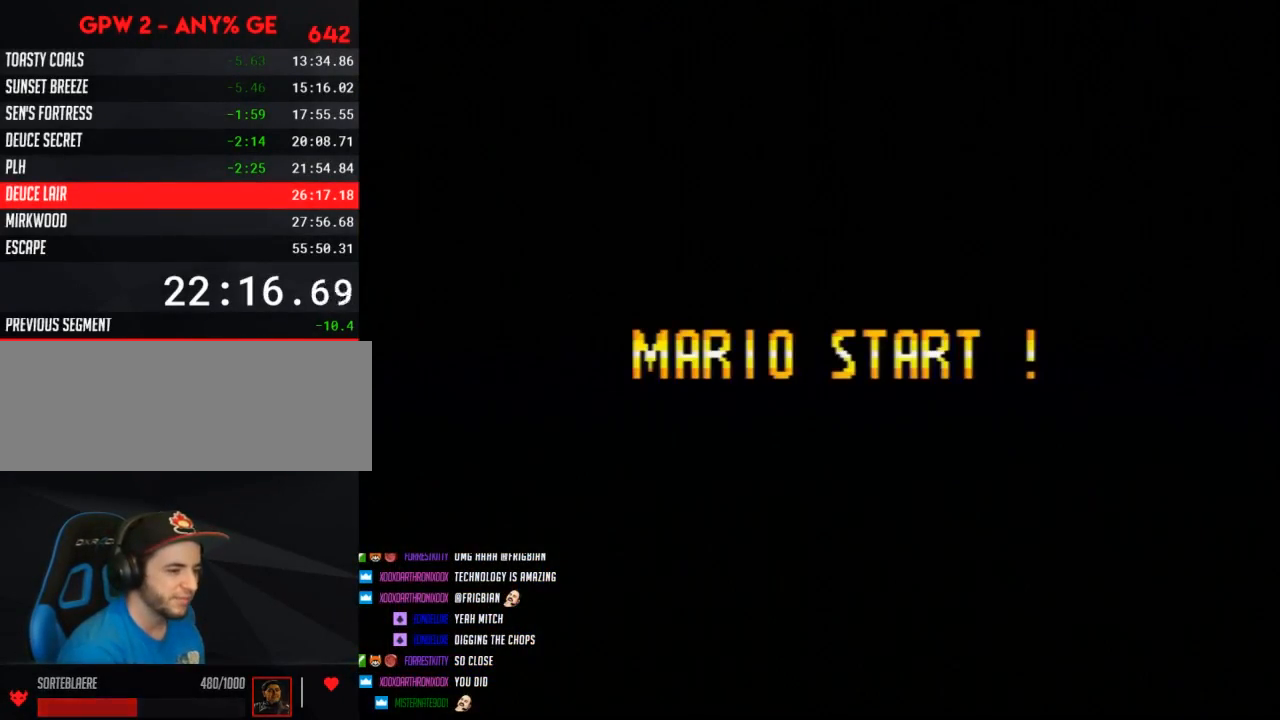
{"buttons": ["A"], "events": []}
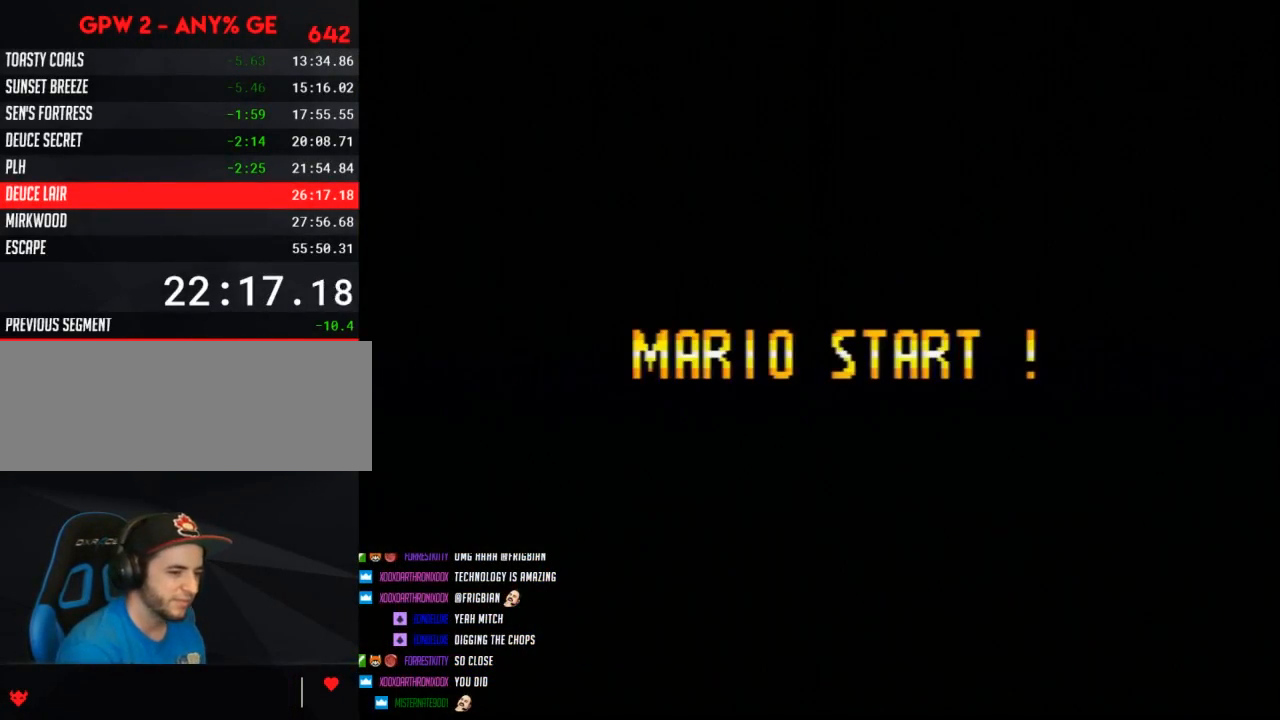
{"buttons": ["A"], "events": []}
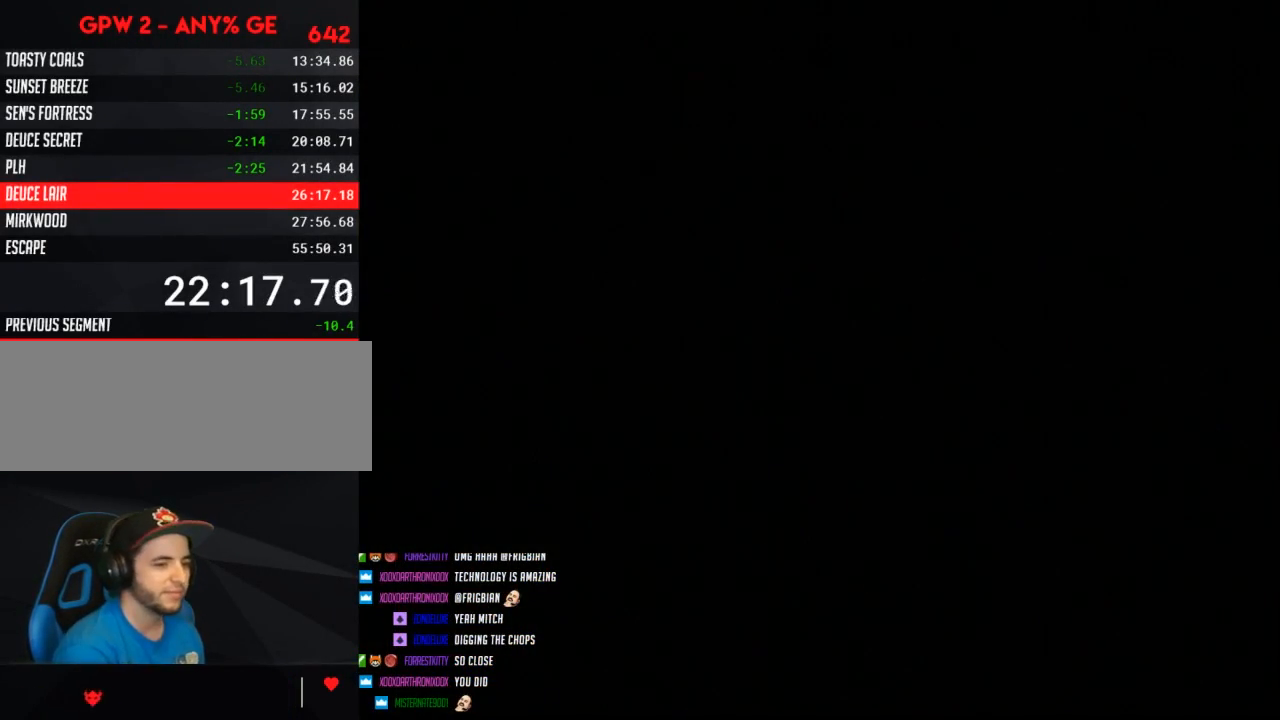
{"buttons": ["A"], "events": []}
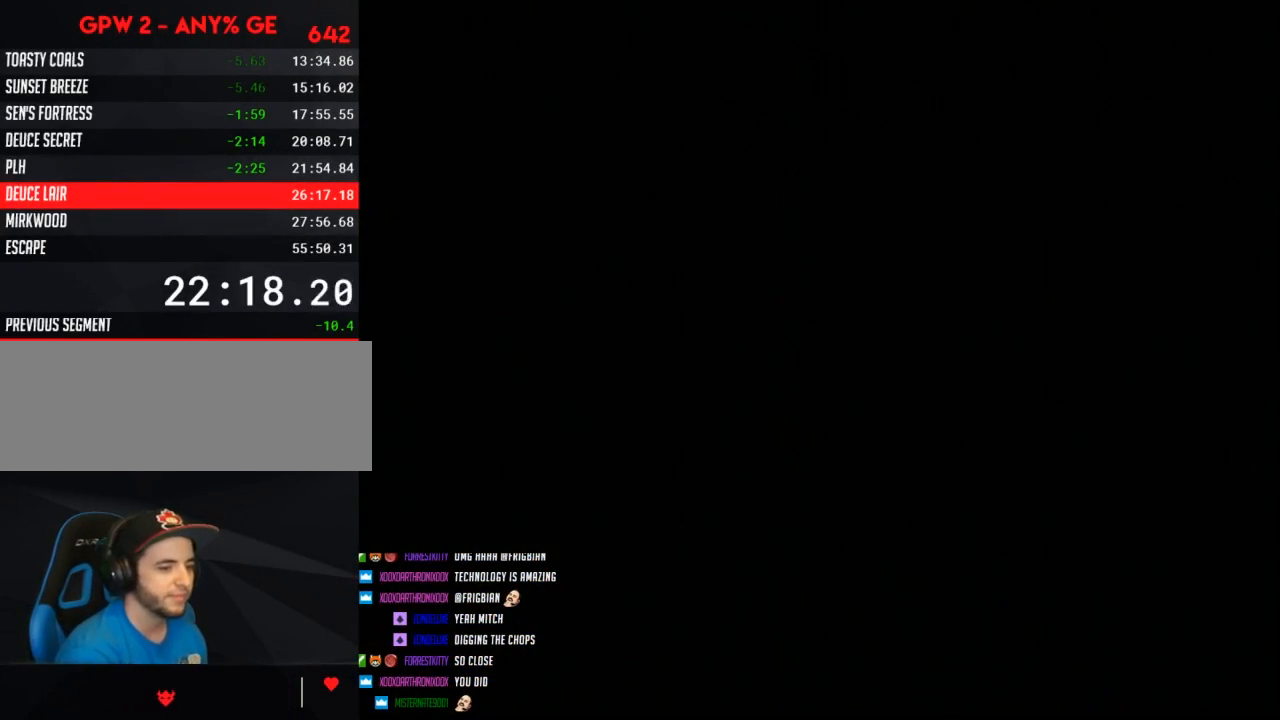
{"buttons": ["A"], "events": []}
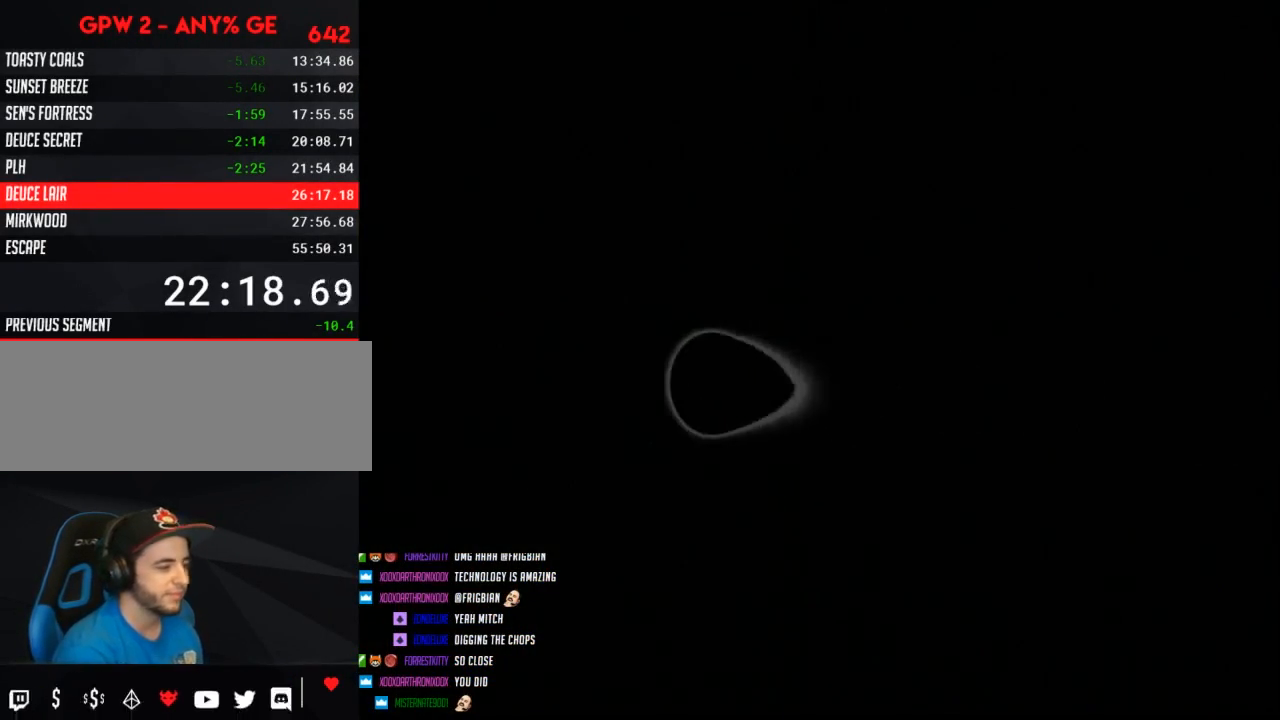
{"buttons": ["Y", "DPAD_RIGHT"], "events": [[83, "A", "up"], [100, "DPAD_RIGHT", "down"], [100, "Y", "down"]]}
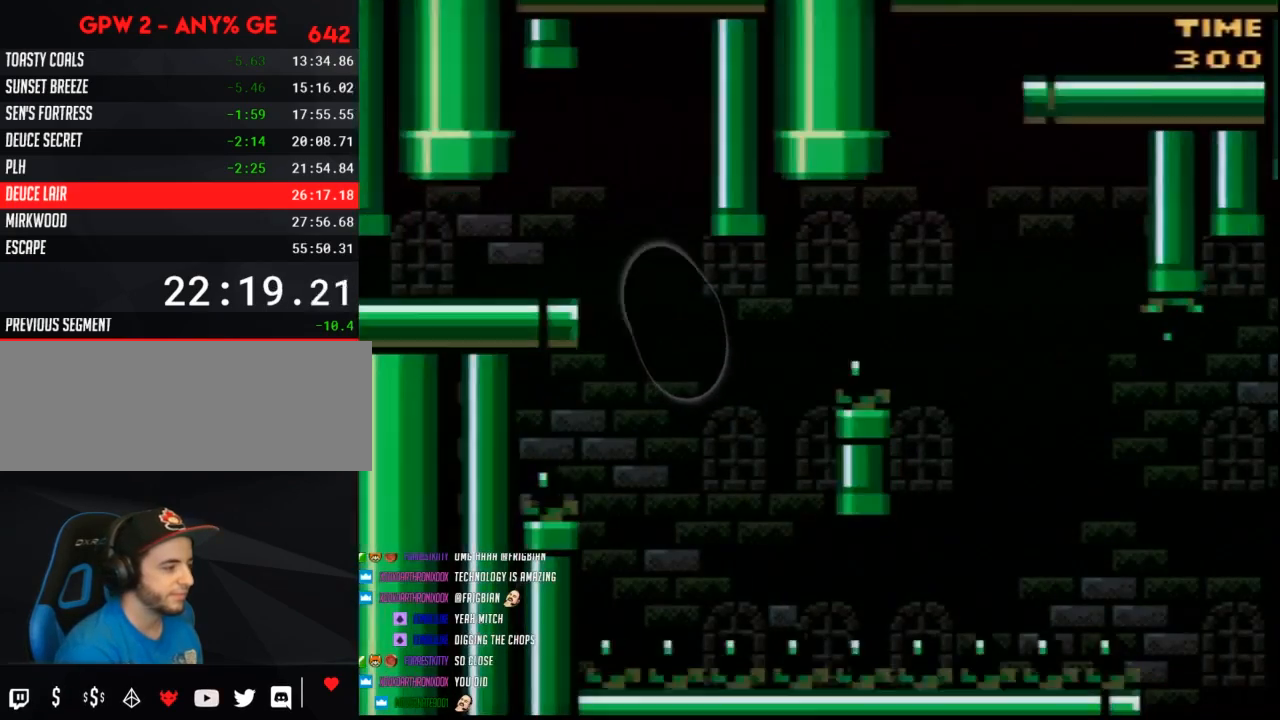
{"buttons": ["Y", "DPAD_RIGHT"], "events": []}
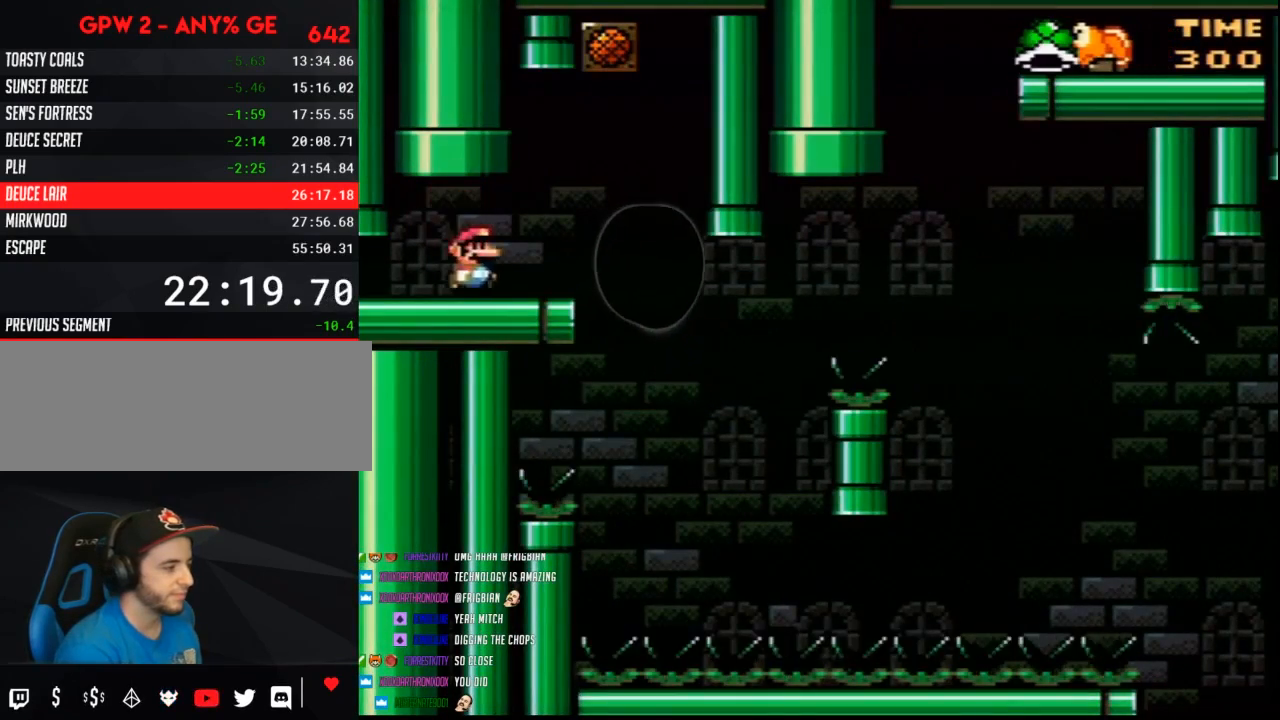
{"buttons": ["Y"], "events": [[183, "DPAD_RIGHT", "up"], [200, "DPAD_LEFT", "down"], [333, "DPAD_LEFT", "up"], [383, "DPAD_RIGHT", "down"], [450, "DPAD_RIGHT", "up"]]}
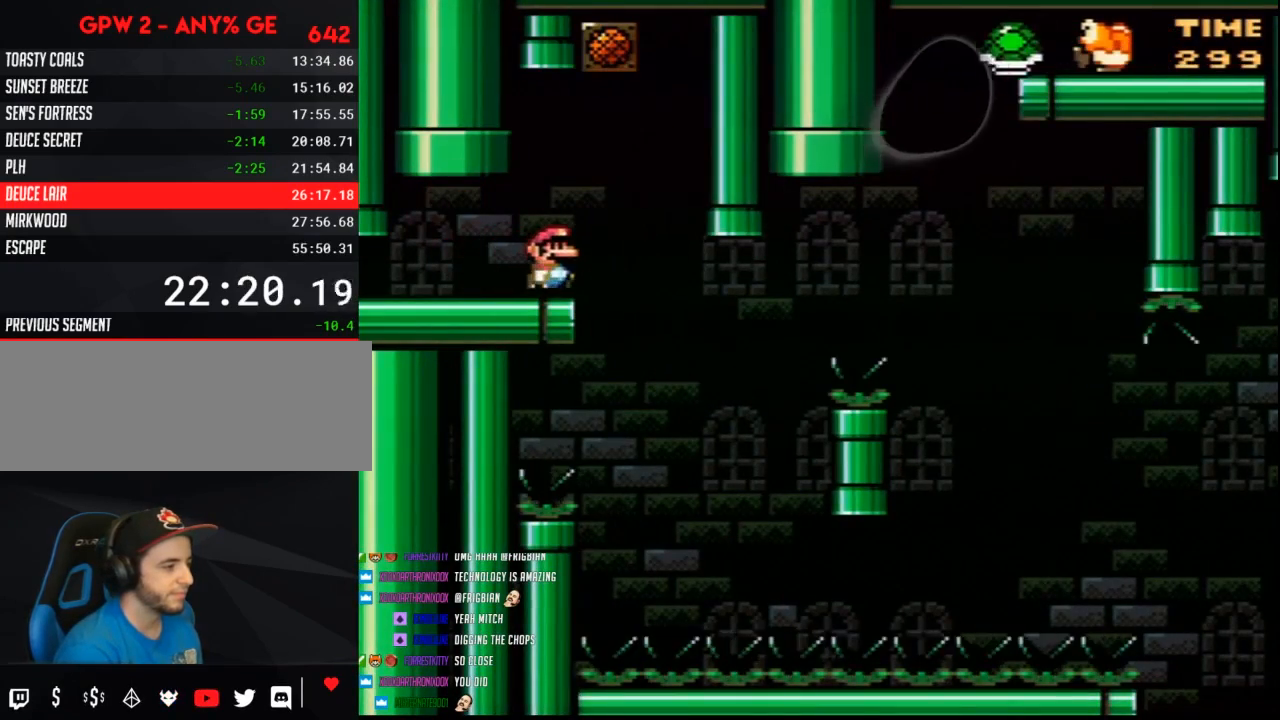
{"buttons": ["Y", "DPAD_RIGHT"], "events": [[333, "DPAD_RIGHT", "down"]]}
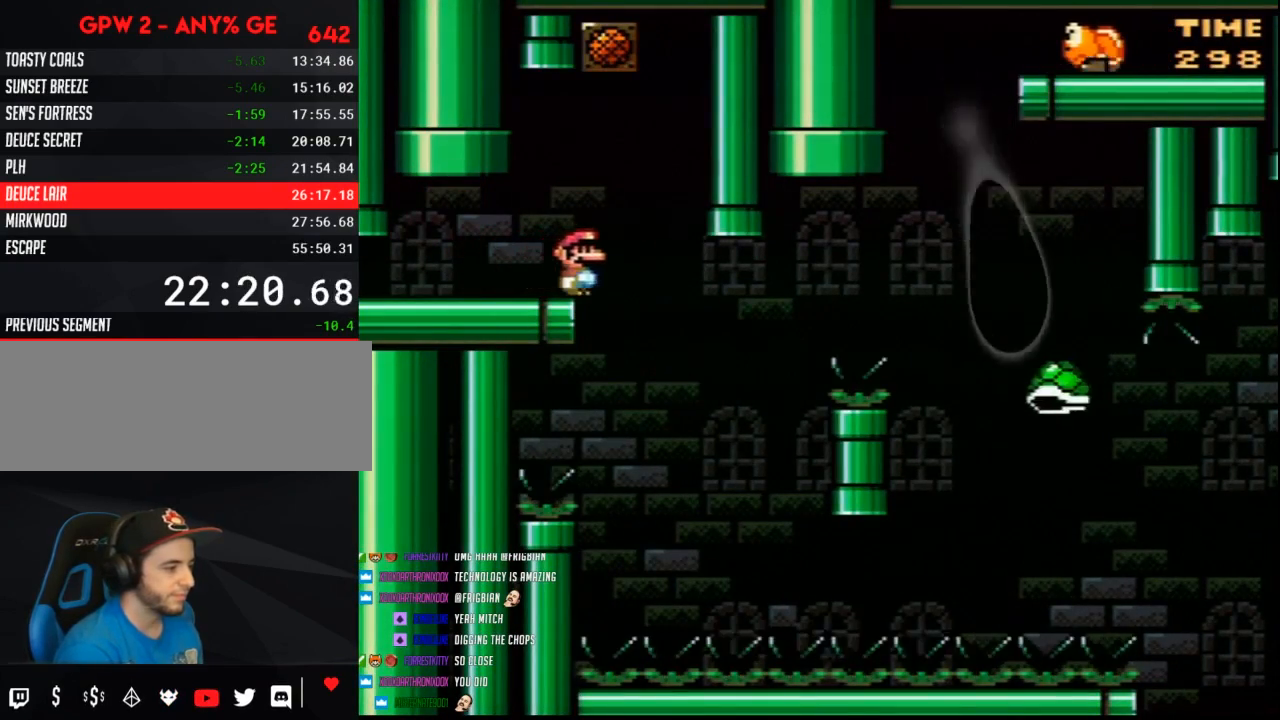
{"buttons": ["Y", "DPAD_RIGHT"], "events": [[267, "DPAD_RIGHT", "up"], [300, "DPAD_LEFT", "down"], [400, "DPAD_DOWN", "down"], [400, "DPAD_LEFT", "up"], [417, "DPAD_DOWN", "up"], [417, "DPAD_RIGHT", "down"]]}
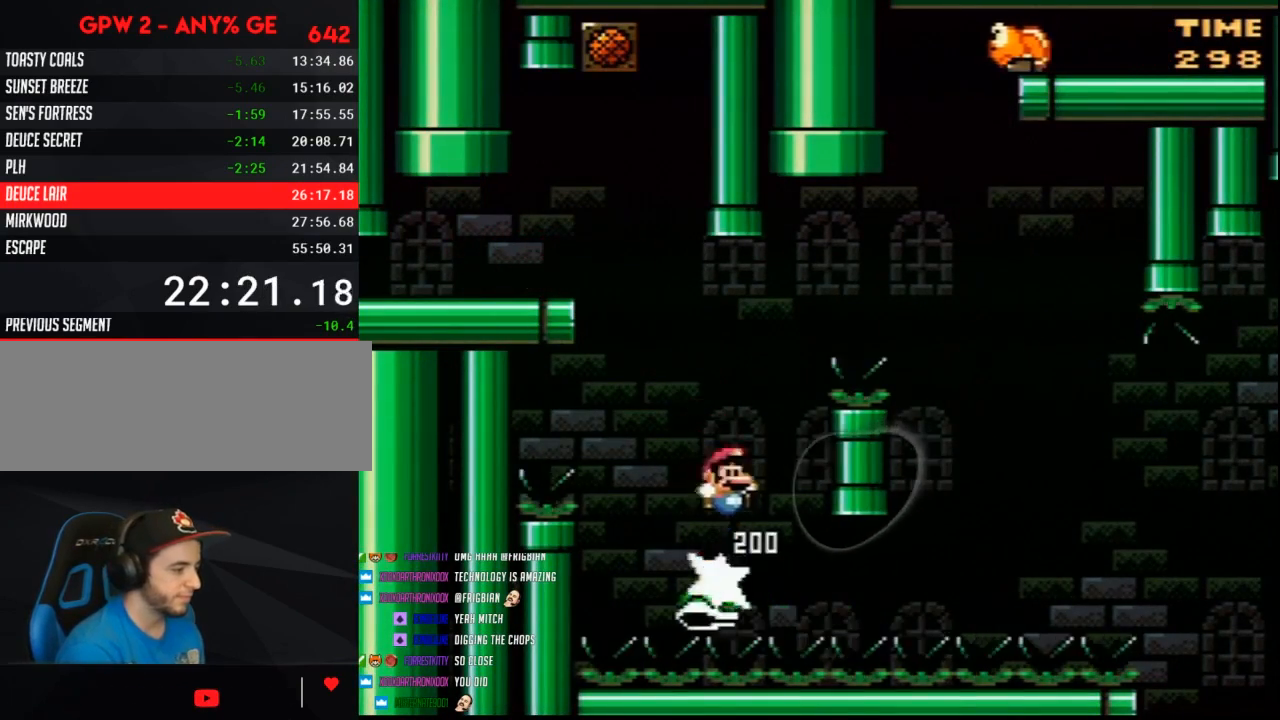
{"buttons": ["Y", "DPAD_RIGHT"], "events": [[83, "DPAD_RIGHT", "up"], [117, "DPAD_RIGHT", "down"]]}
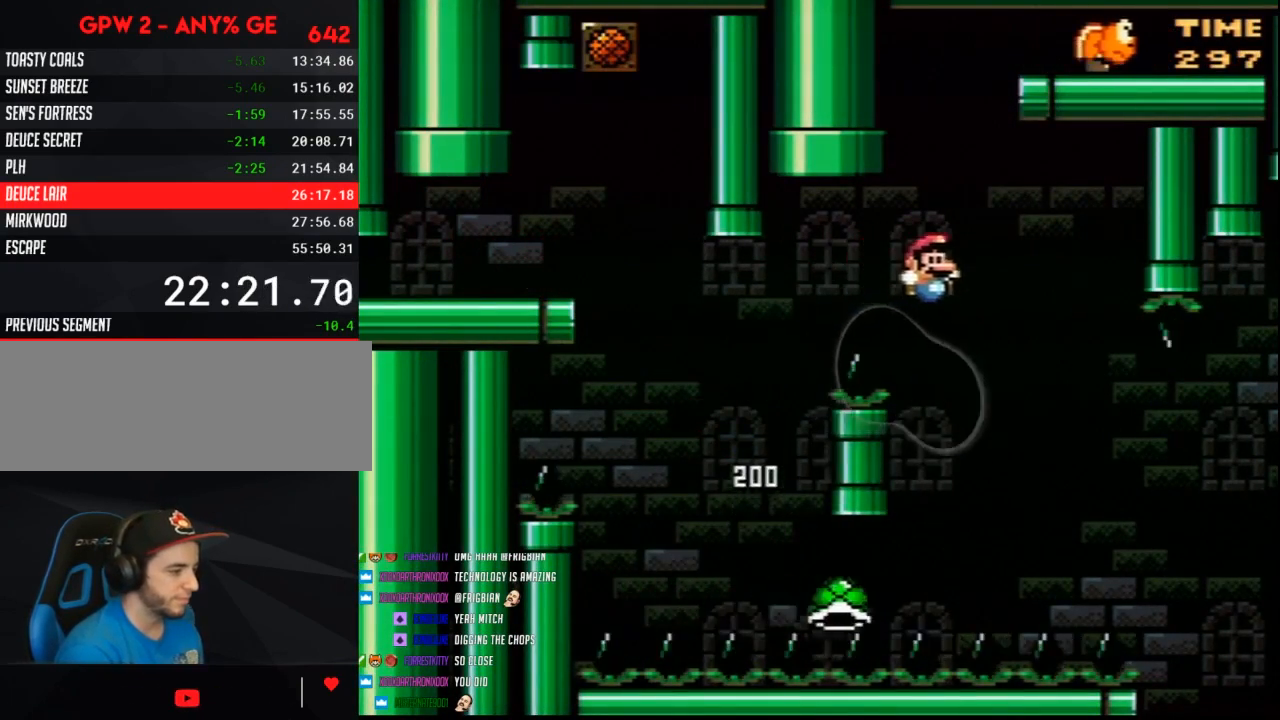
{"buttons": ["Y", "DPAD_RIGHT"], "events": []}
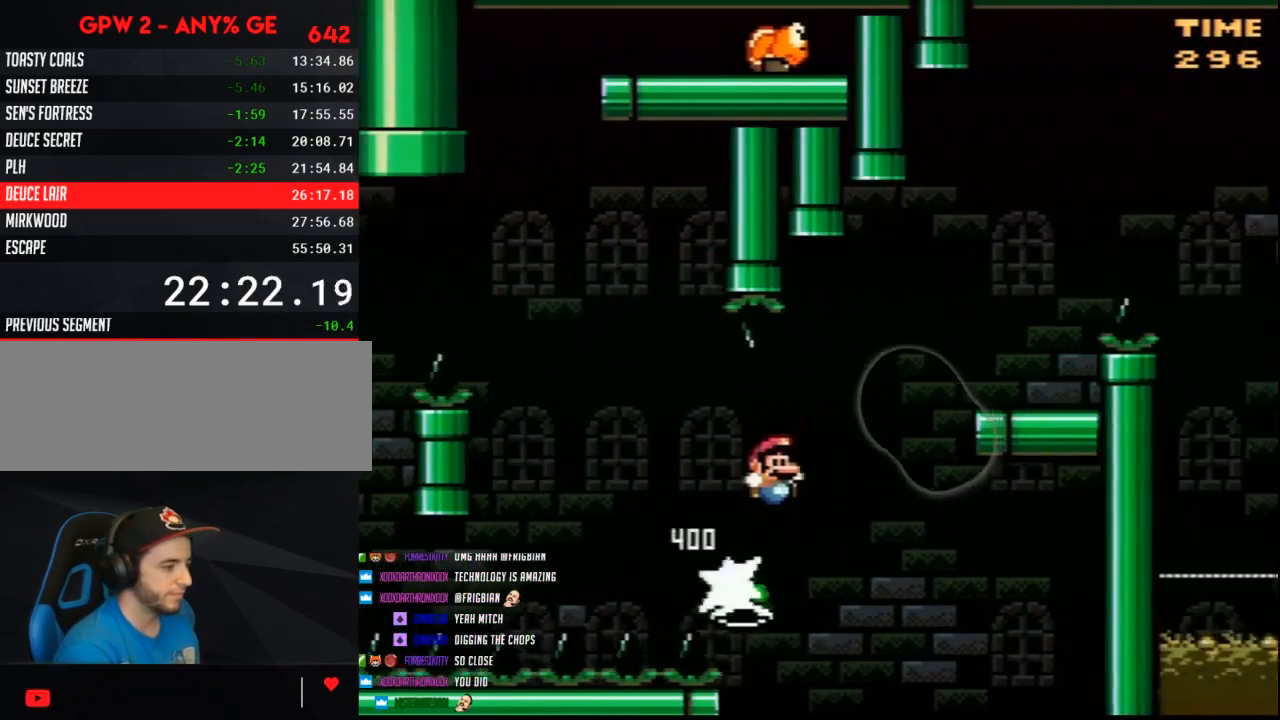
{"buttons": ["Y", "DPAD_RIGHT"], "events": [[350, "DPAD_LEFT", "down"], [350, "DPAD_RIGHT", "up"], [417, "DPAD_DOWN", "down"], [450, "DPAD_DOWN", "up"], [450, "DPAD_LEFT", "up"], [450, "DPAD_RIGHT", "down"]]}